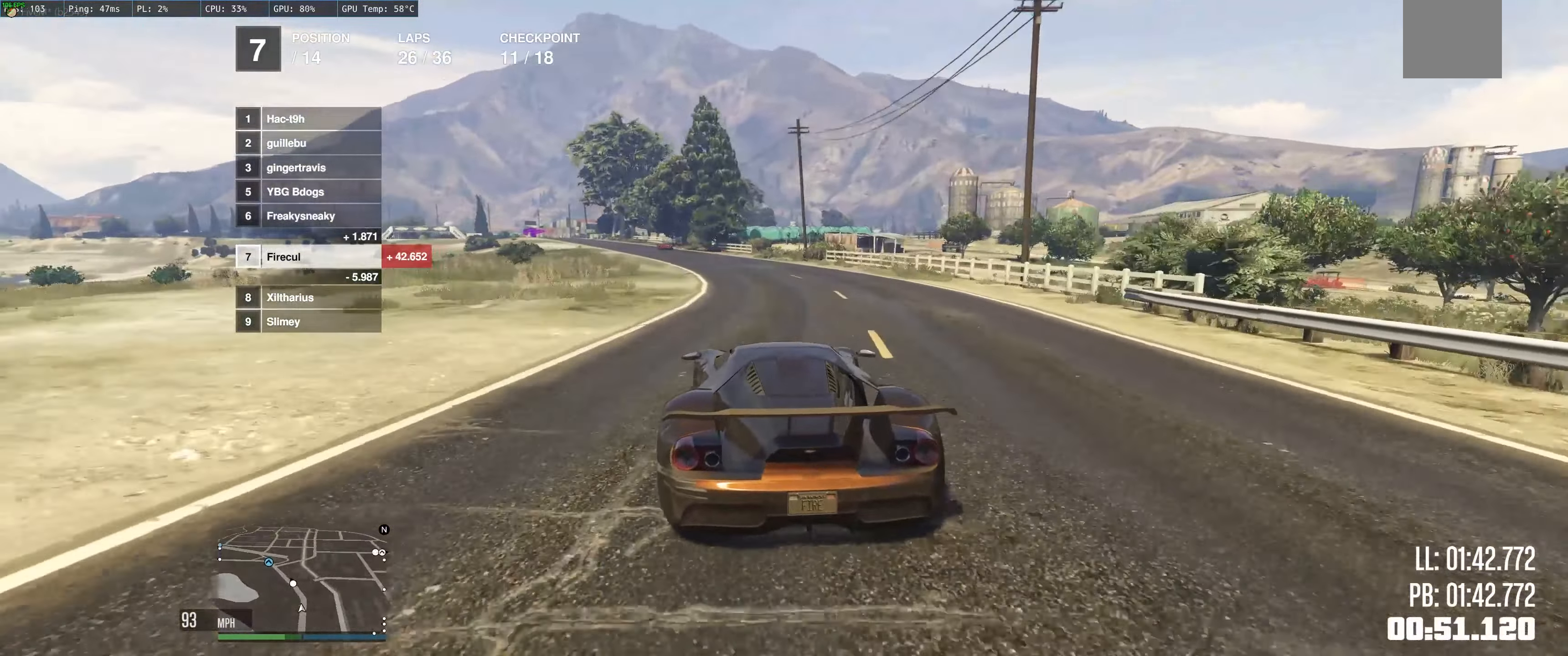
Gameplay with a controller (Xbox layout); each line is a JSON object with the inputs held at the frame after it. "events" lists button and stick changes between this image and that frame as [ms after this image, input, new state], when the widget could be followed in between. Not read: L3 R3.
{"buttons": ["R2"], "left_stick": "up-left", "right_stick": "center", "events": [[17, "left_stick", "left"], [183, "left_stick", "center"], [283, "left_stick", "left"], [367, "left_stick", "up-left"]]}
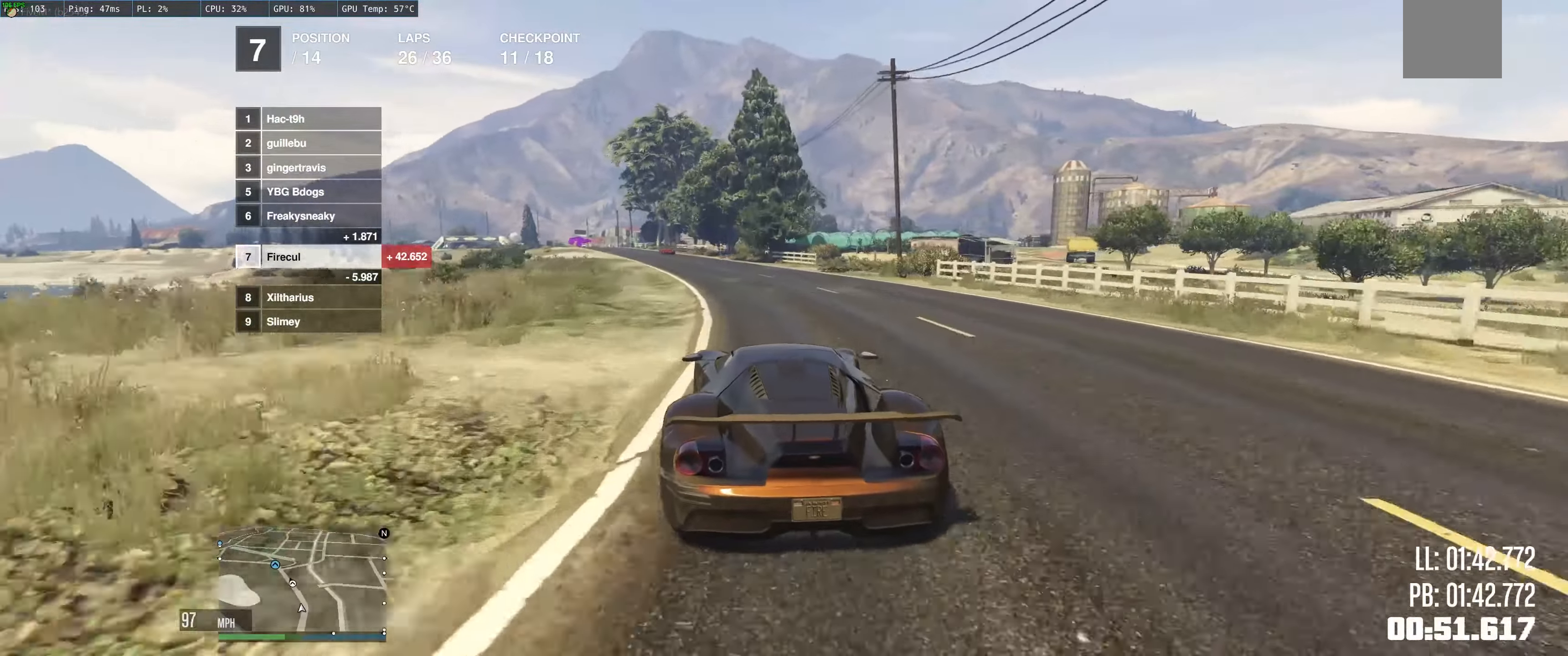
{"buttons": ["R2"], "left_stick": "center", "right_stick": "center", "events": [[450, "left_stick", "center"]]}
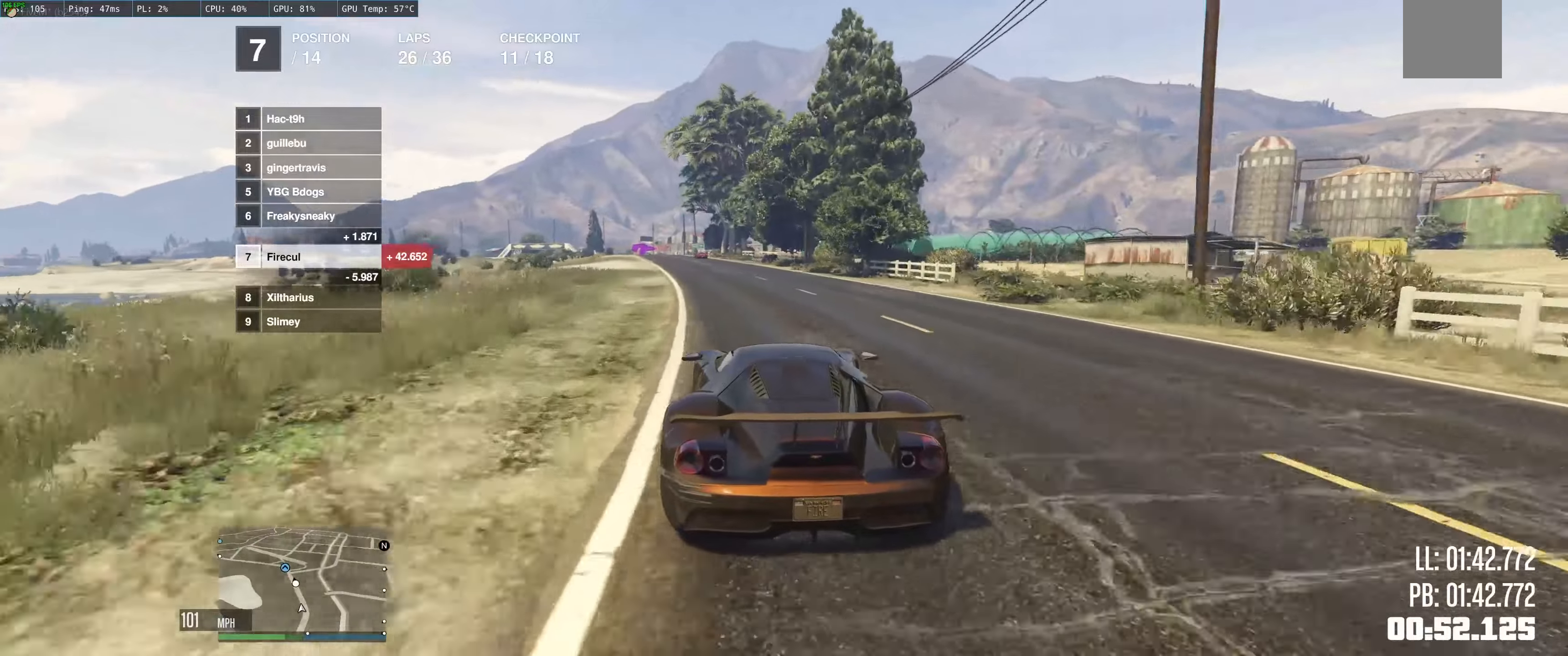
{"buttons": ["R2"], "left_stick": "up-left", "right_stick": "center", "events": [[134, "left_stick", "up-left"]]}
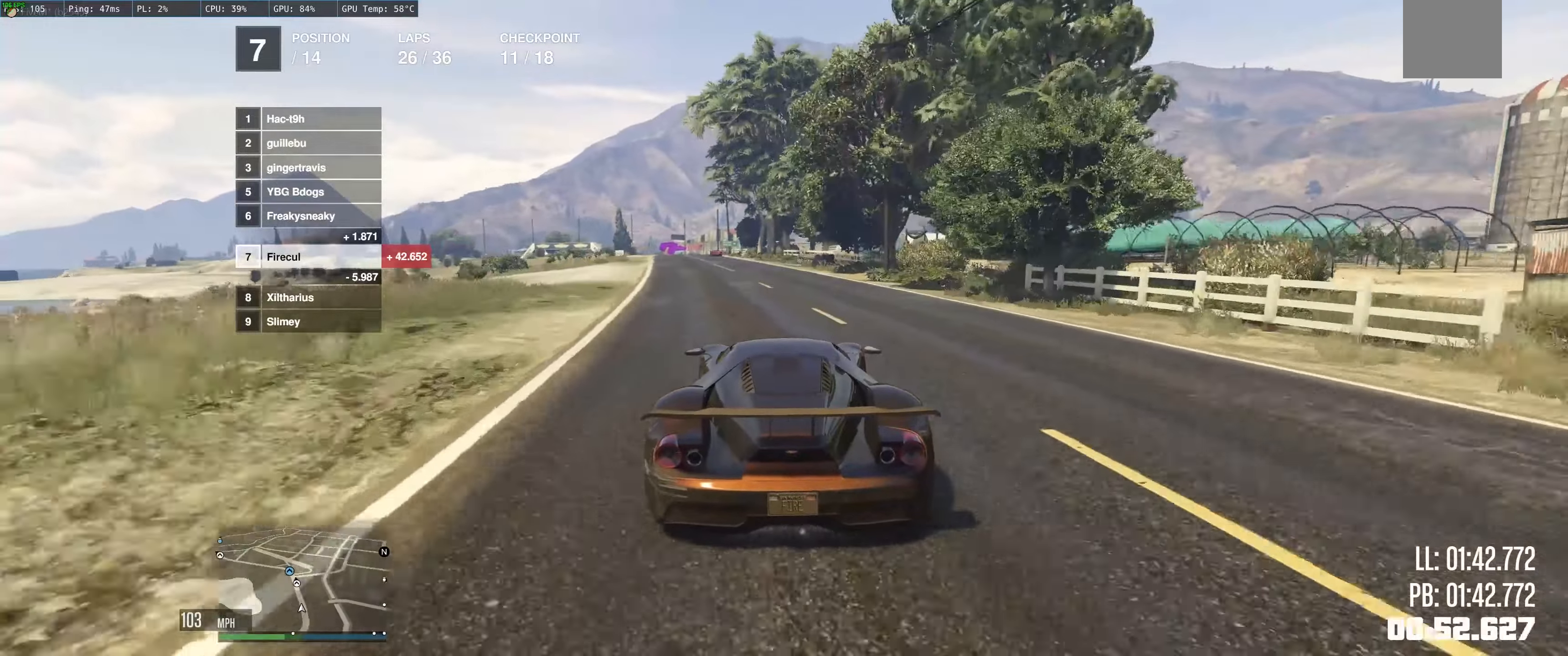
{"buttons": ["R2"], "left_stick": "up-left", "right_stick": "center", "events": []}
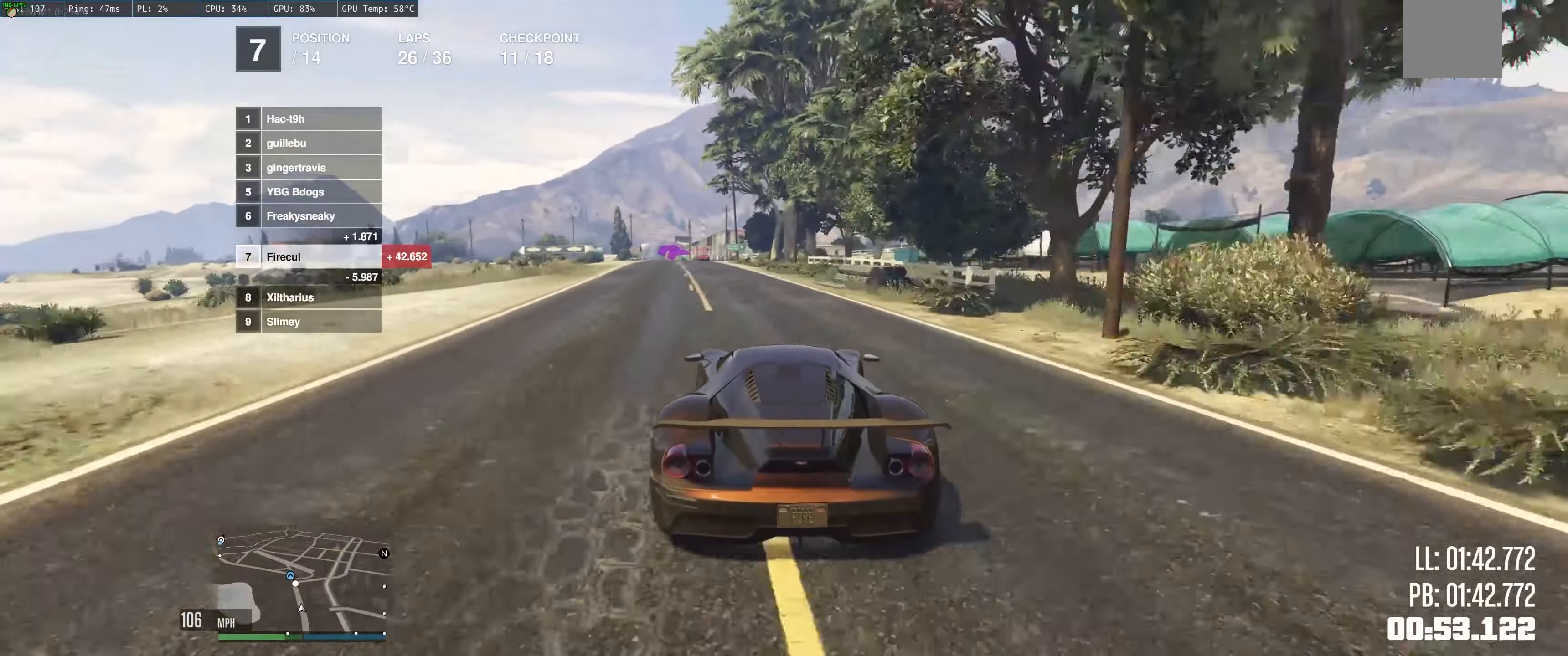
{"buttons": ["R2"], "left_stick": "center", "right_stick": "center", "events": [[17, "left_stick", "up"], [150, "left_stick", "up-left"], [484, "left_stick", "center"]]}
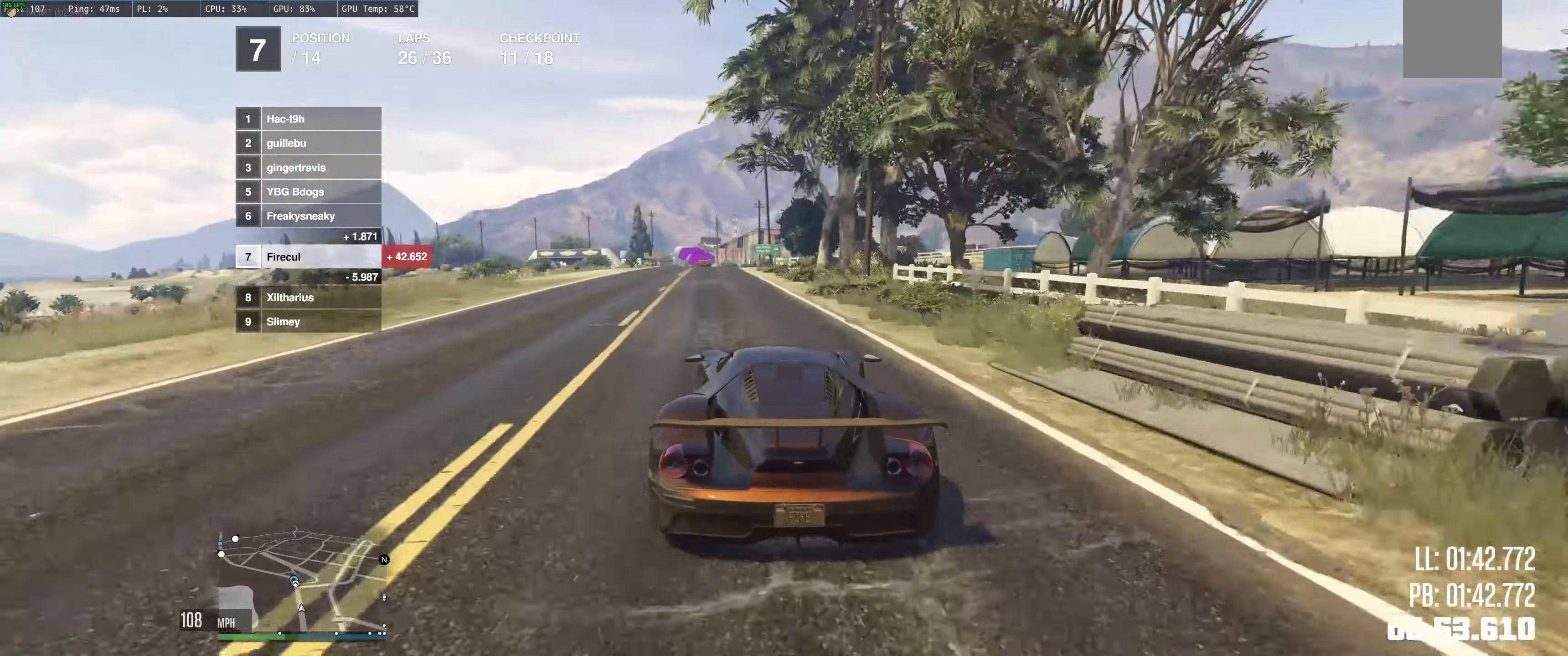
{"buttons": ["R2"], "left_stick": "center", "right_stick": "center", "events": [[234, "left_stick", "up-left"], [384, "left_stick", "center"]]}
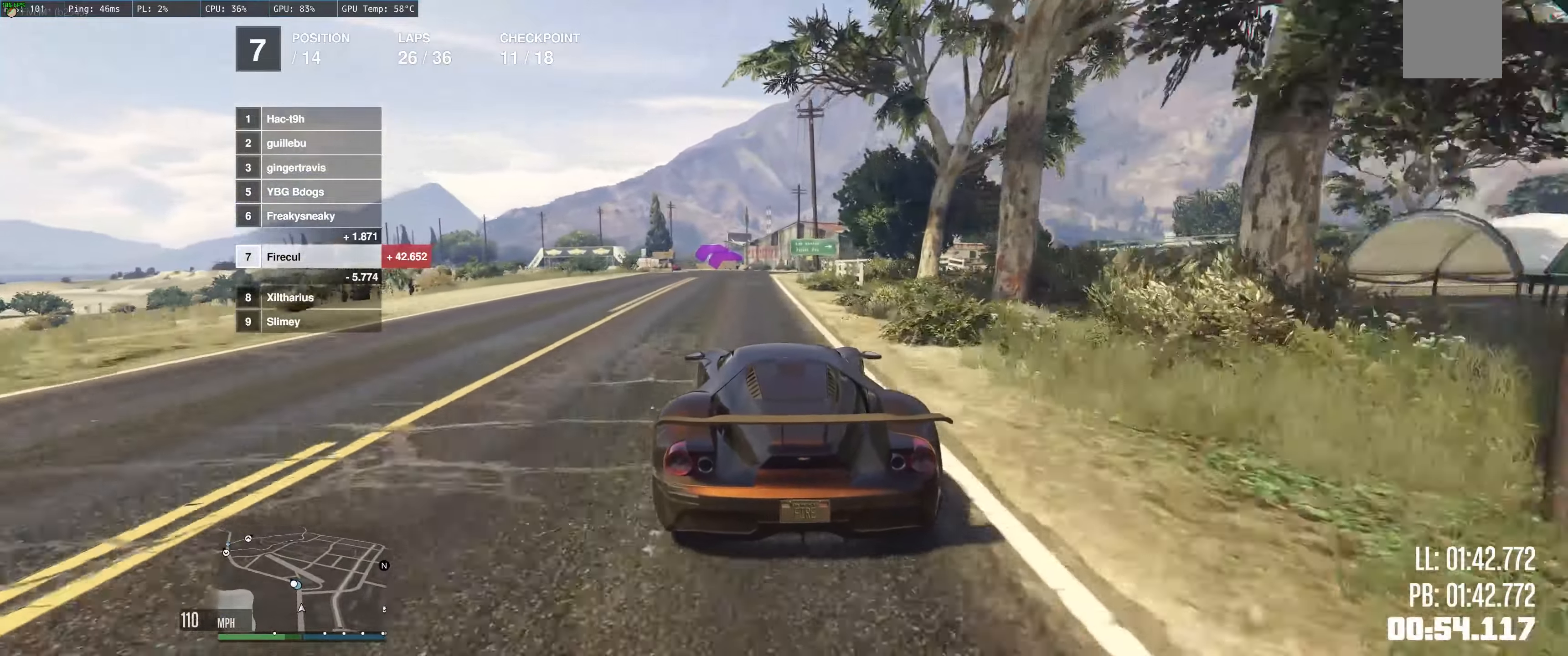
{"buttons": ["R2"], "left_stick": "up-left", "right_stick": "center", "events": [[67, "left_stick", "up-left"], [184, "left_stick", "left"], [317, "left_stick", "center"], [434, "left_stick", "up-left"]]}
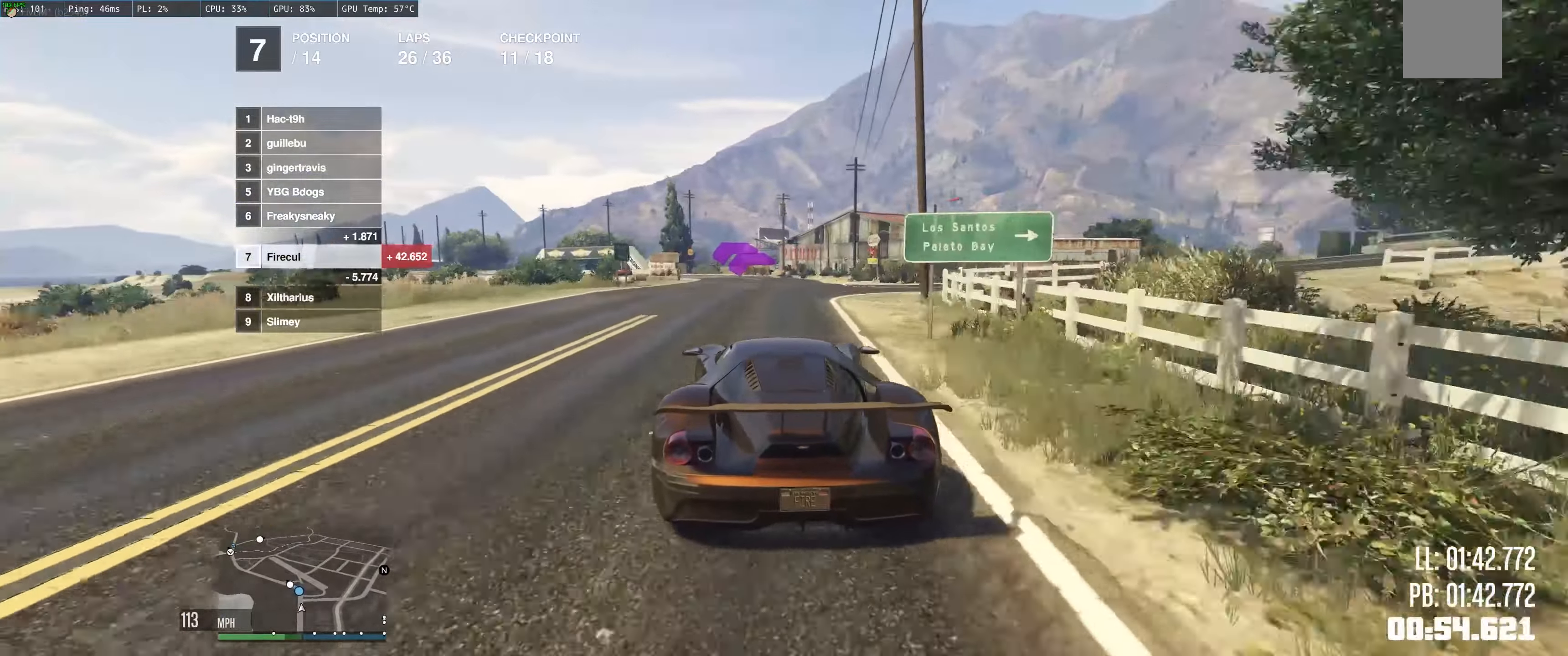
{"buttons": ["R2"], "left_stick": "left", "right_stick": "center", "events": [[184, "left_stick", "left"], [334, "left_stick", "center"], [417, "left_stick", "left"]]}
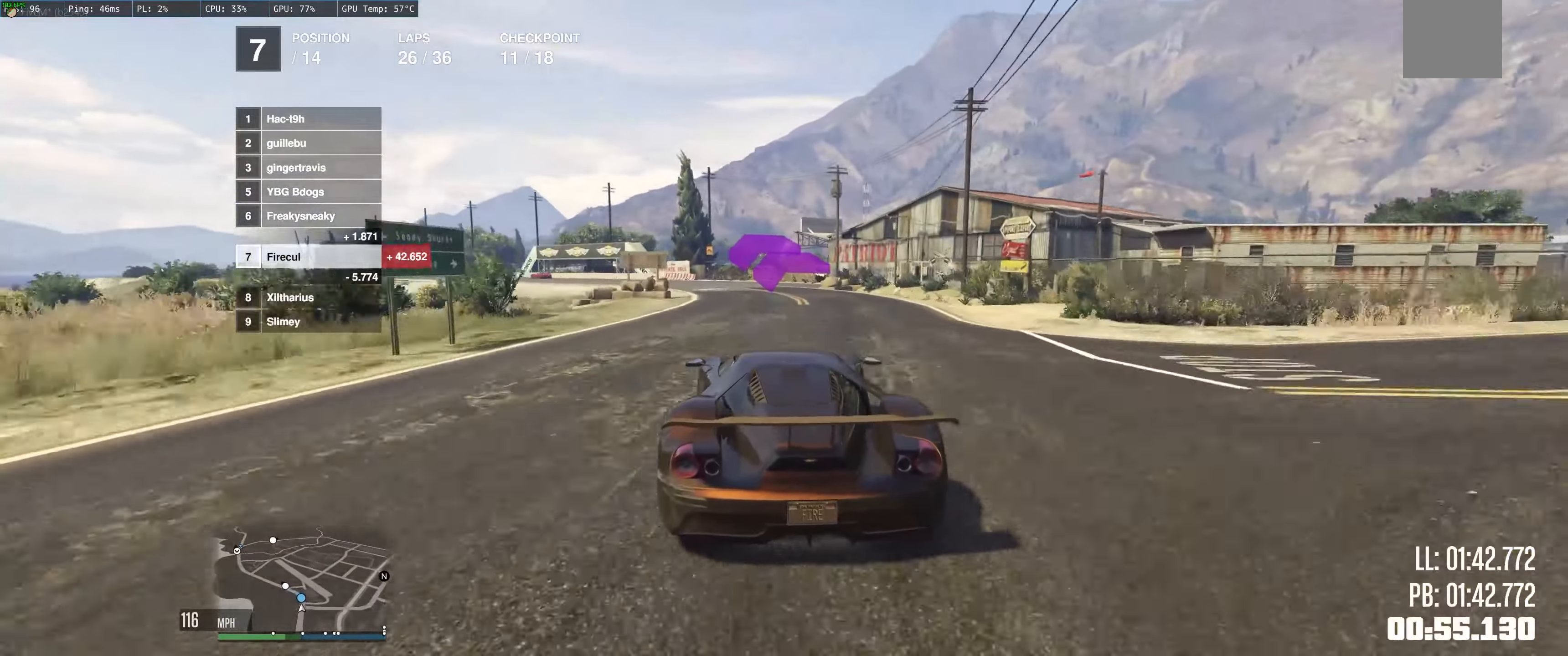
{"buttons": ["R2"], "left_stick": "left", "right_stick": "center", "events": []}
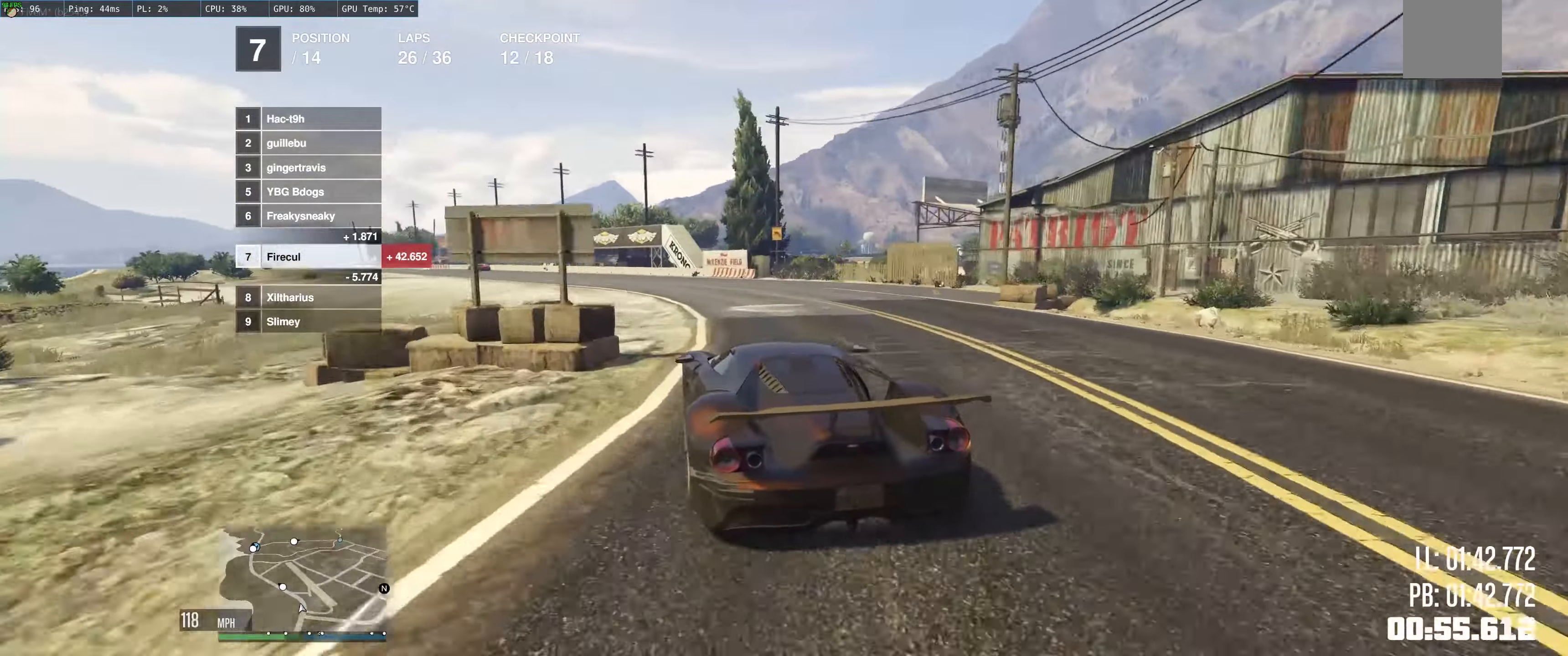
{"buttons": ["R2"], "left_stick": "left", "right_stick": "center", "events": [[134, "left_stick", "center"], [234, "left_stick", "up-left"], [284, "left_stick", "left"]]}
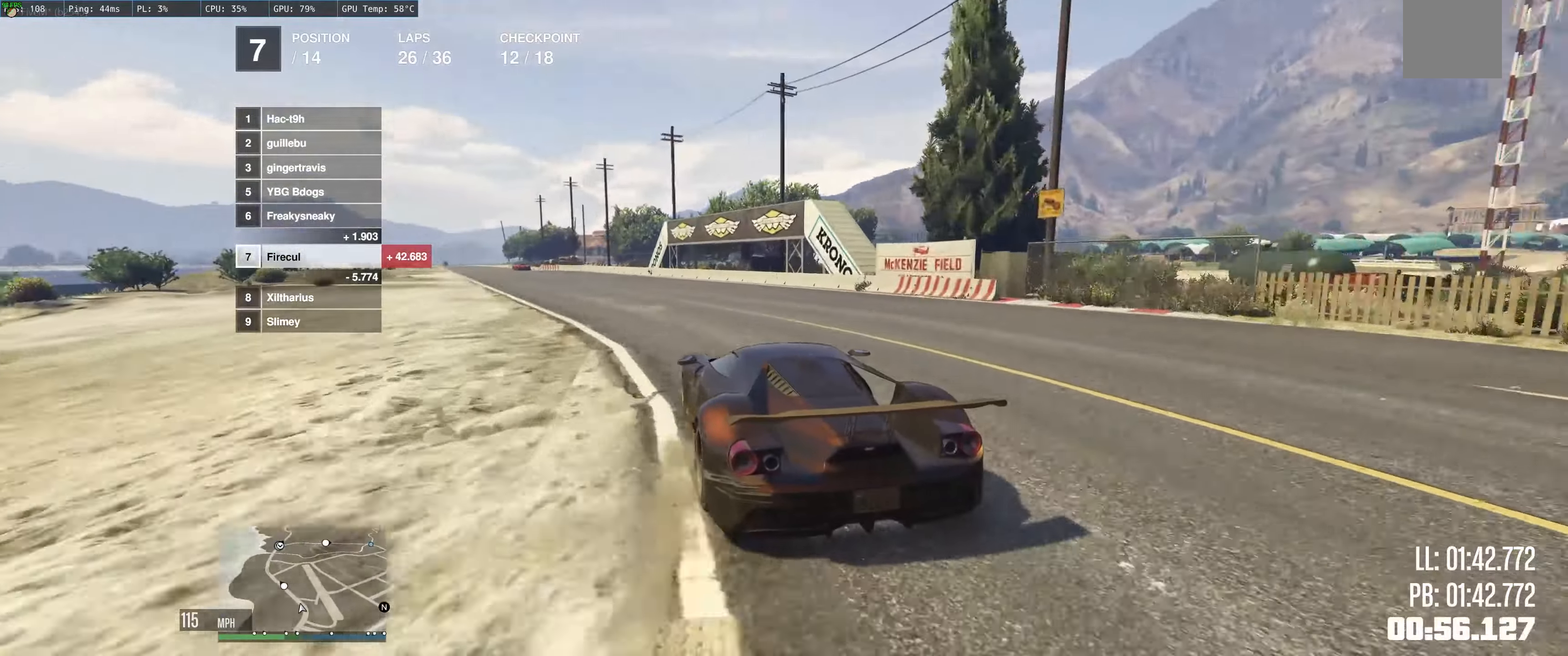
{"buttons": ["R2"], "left_stick": "left", "right_stick": "center", "events": [[17, "left_stick", "center"], [167, "left_stick", "left"], [317, "left_stick", "center"], [417, "left_stick", "left"]]}
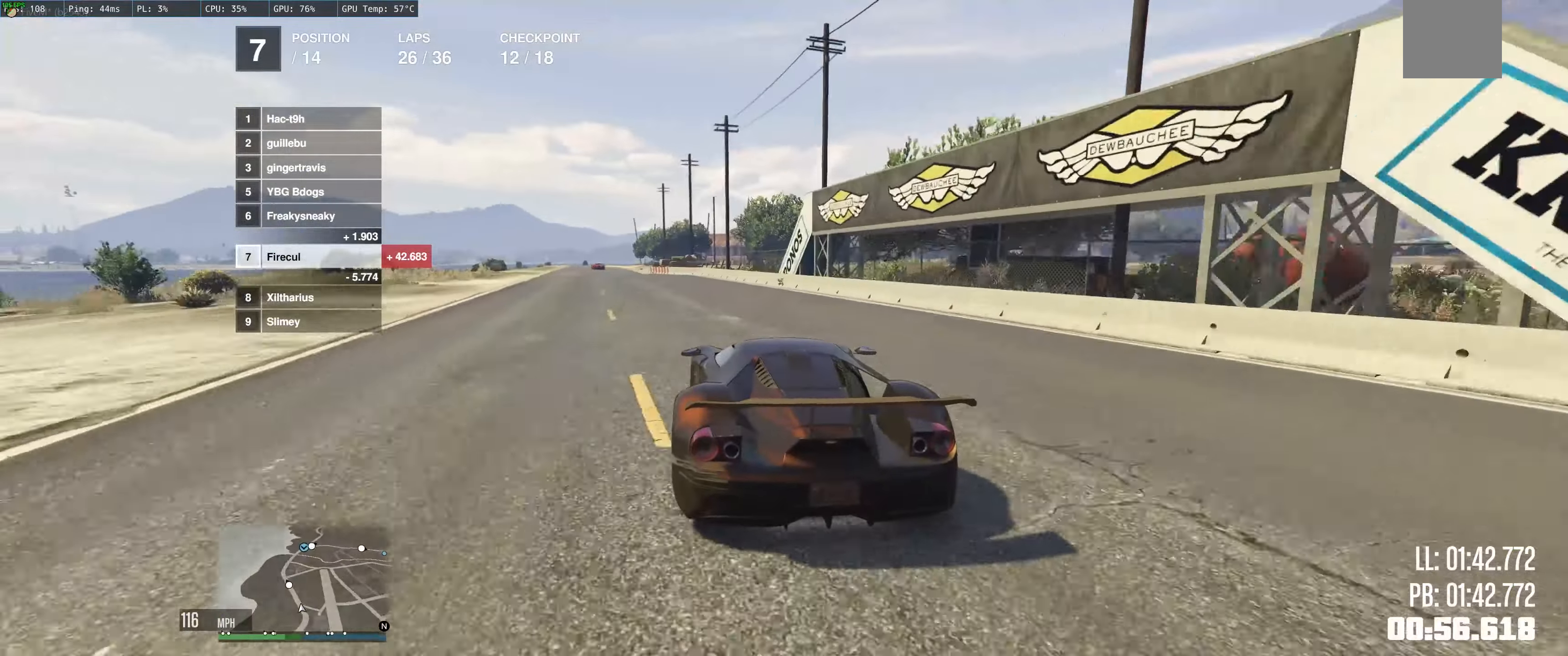
{"buttons": ["R2"], "left_stick": "left", "right_stick": "center", "events": [[84, "left_stick", "center"], [184, "left_stick", "left"], [350, "left_stick", "center"], [433, "left_stick", "left"]]}
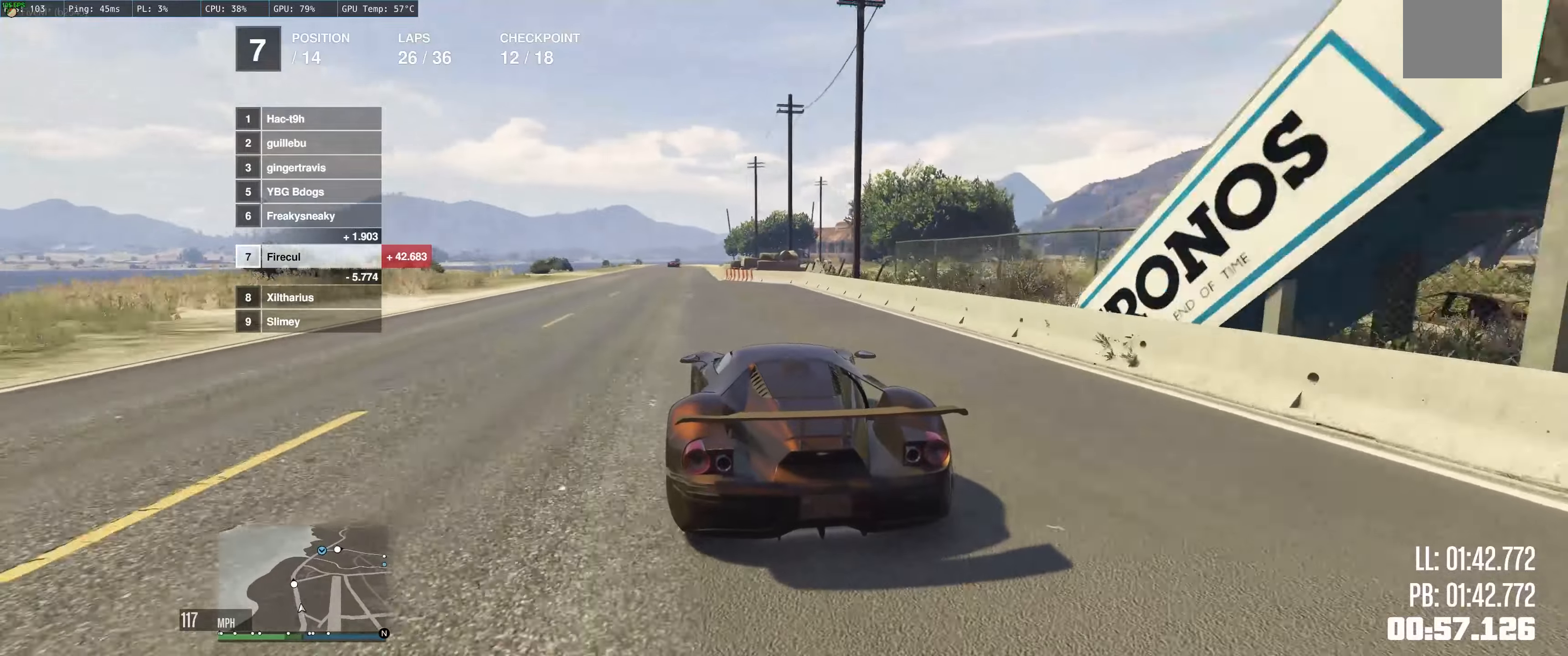
{"buttons": ["R2"], "left_stick": "center", "right_stick": "center", "events": [[83, "left_stick", "center"], [366, "left_stick", "left"], [433, "left_stick", "center"]]}
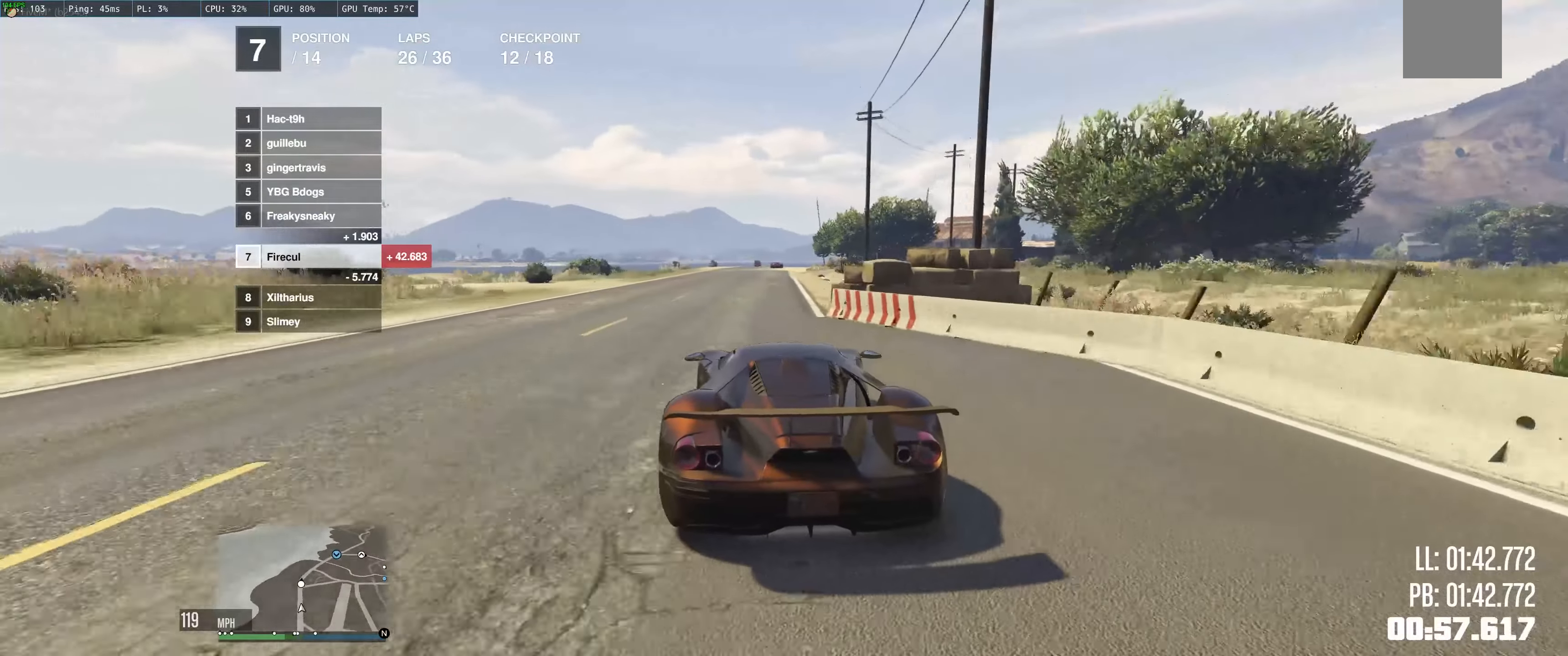
{"buttons": ["R2"], "left_stick": "up", "right_stick": "center", "events": [[500, "left_stick", "up"]]}
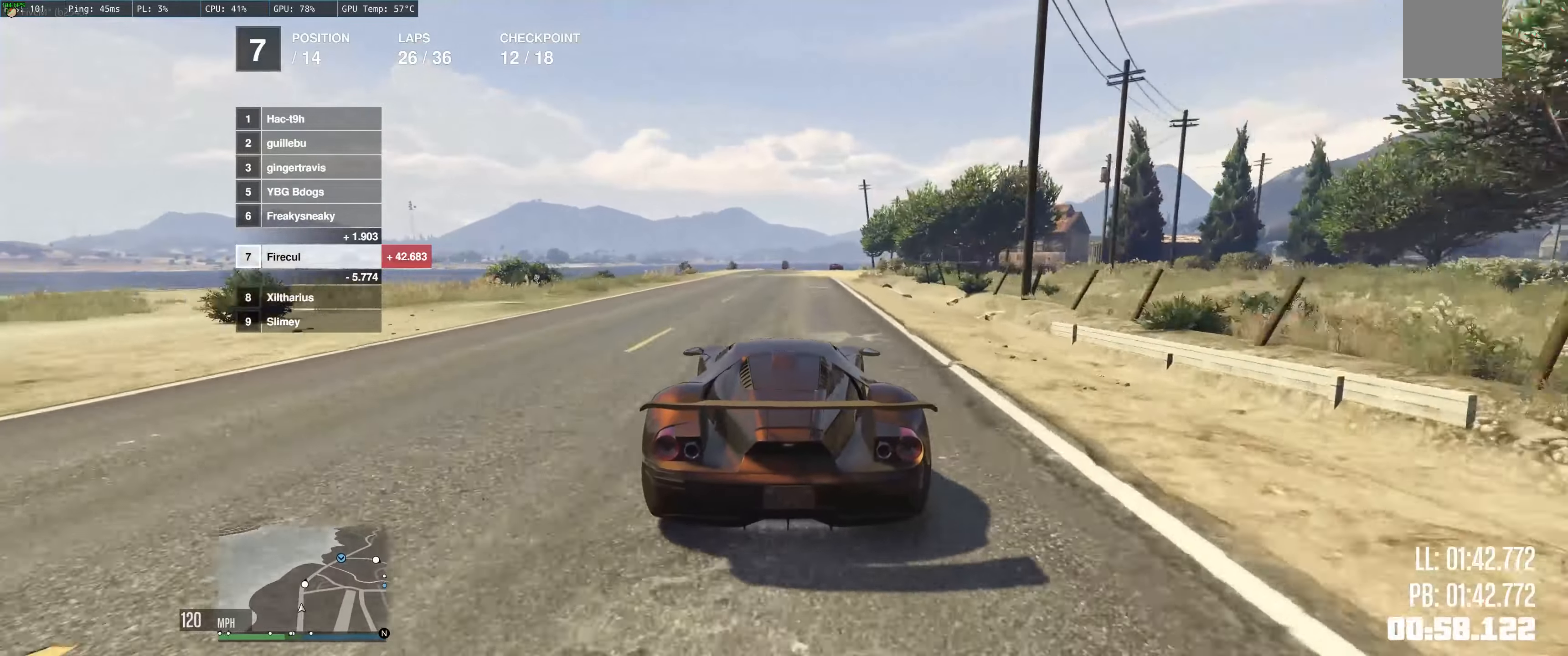
{"buttons": ["R2"], "left_stick": "up", "right_stick": "center", "events": [[300, "left_stick", "up-right"], [466, "left_stick", "up"]]}
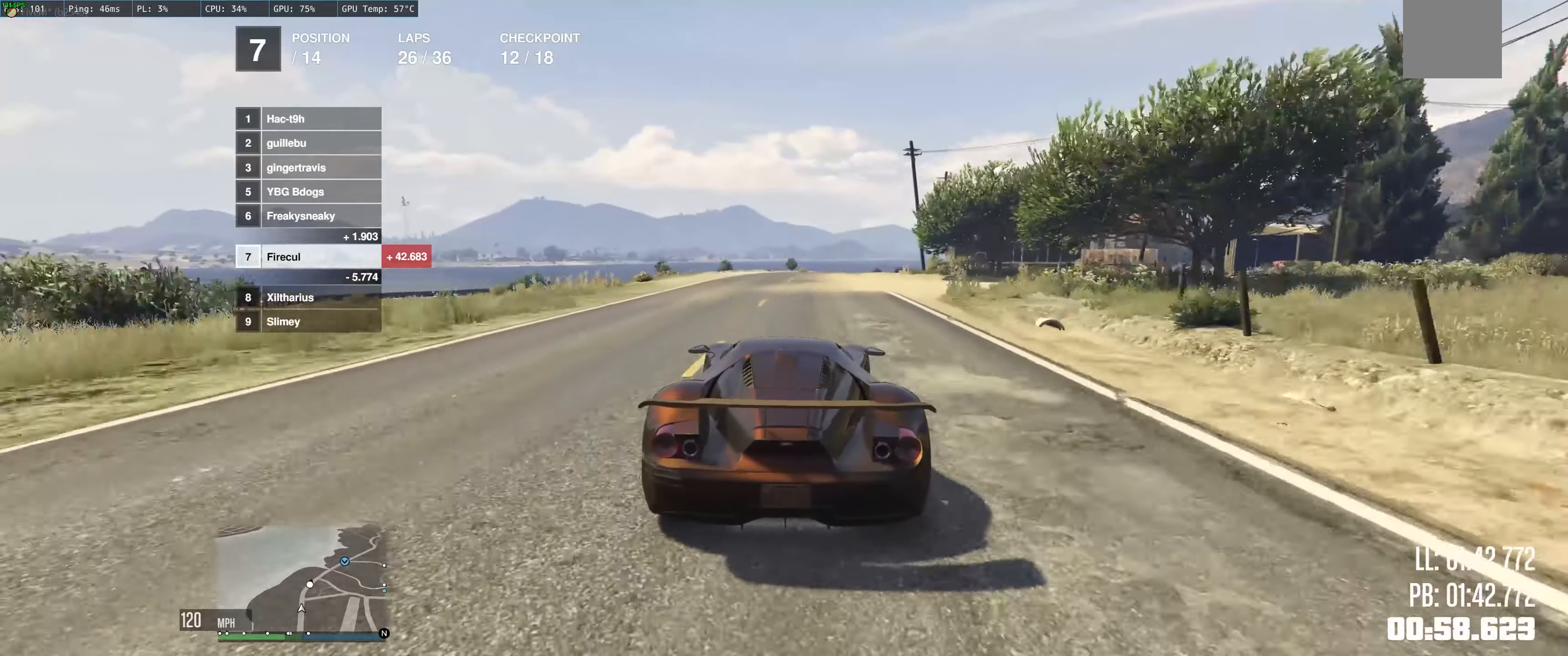
{"buttons": ["R2"], "left_stick": "center", "right_stick": "center", "events": [[100, "left_stick", "up-right"], [466, "left_stick", "center"]]}
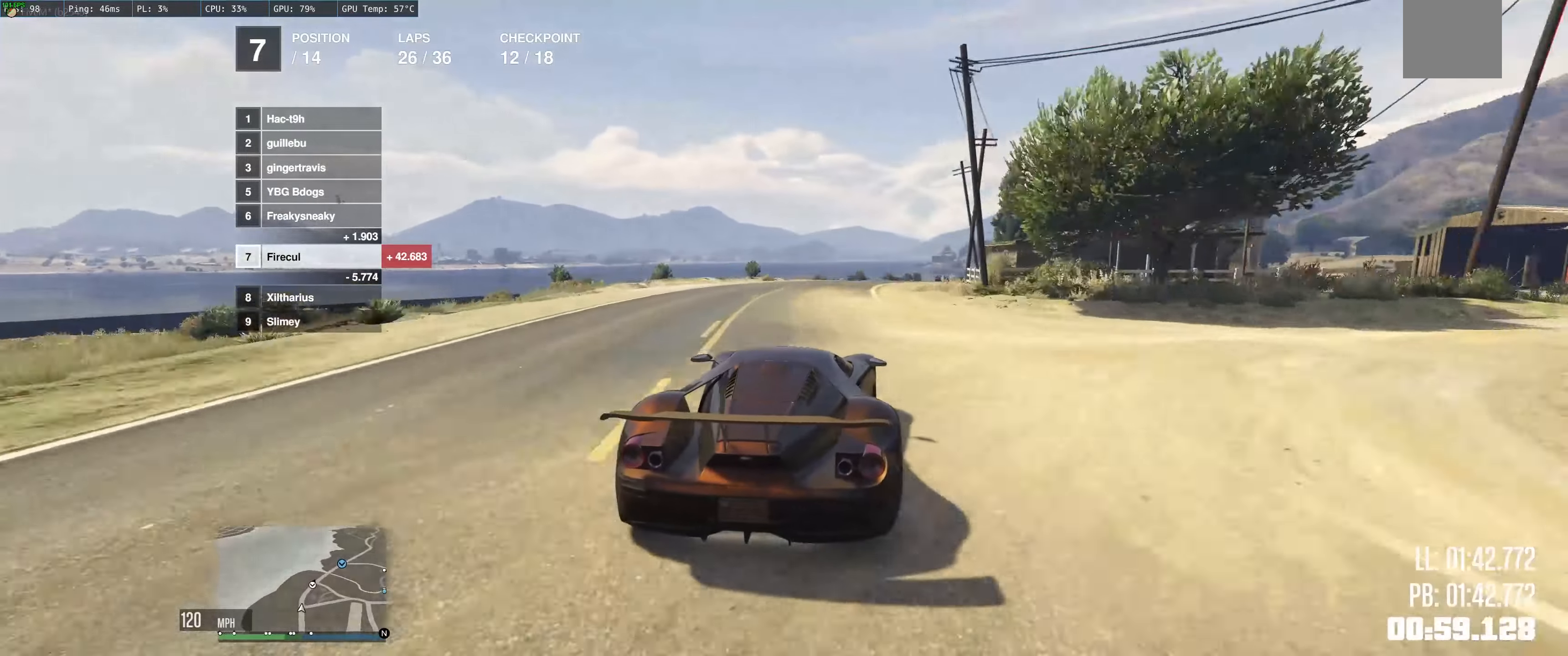
{"buttons": ["R2"], "left_stick": "center", "right_stick": "center", "events": [[116, "left_stick", "right"], [183, "left_stick", "center"], [233, "left_stick", "left"], [300, "left_stick", "center"], [350, "left_stick", "right"], [500, "left_stick", "center"]]}
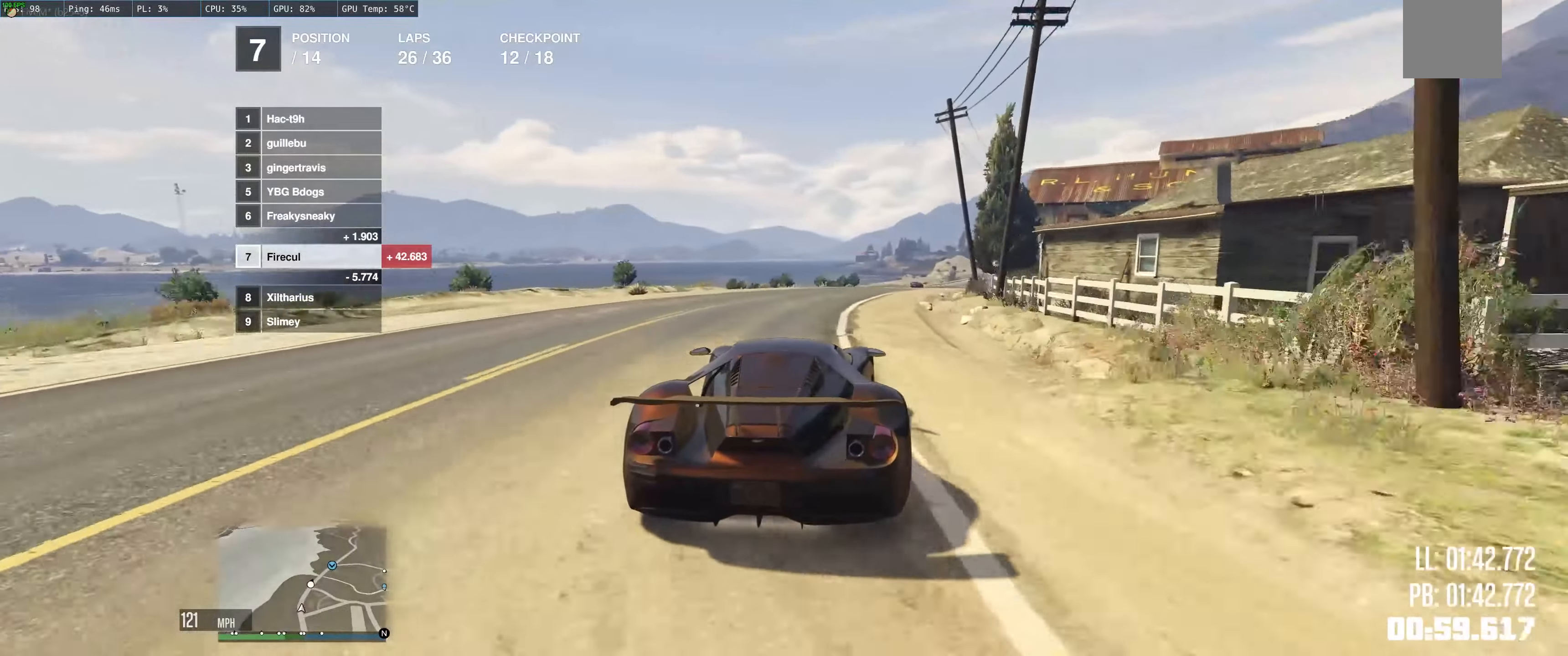
{"buttons": ["R2"], "left_stick": "right", "right_stick": "center", "events": [[50, "left_stick", "up-left"], [166, "left_stick", "right"], [300, "left_stick", "center"], [433, "left_stick", "right"]]}
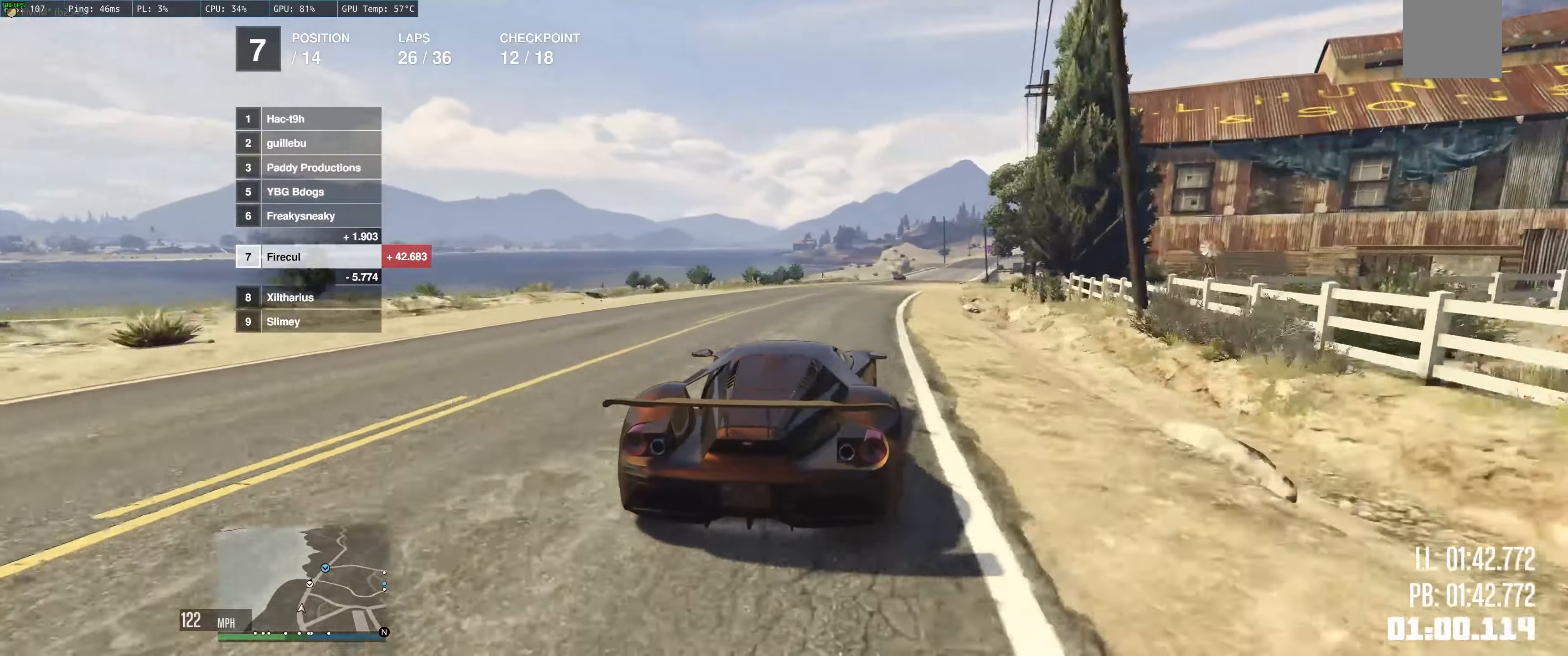
{"buttons": ["R2"], "left_stick": "up", "right_stick": "center", "events": [[83, "left_stick", "up-left"], [200, "left_stick", "center"], [366, "left_stick", "up"]]}
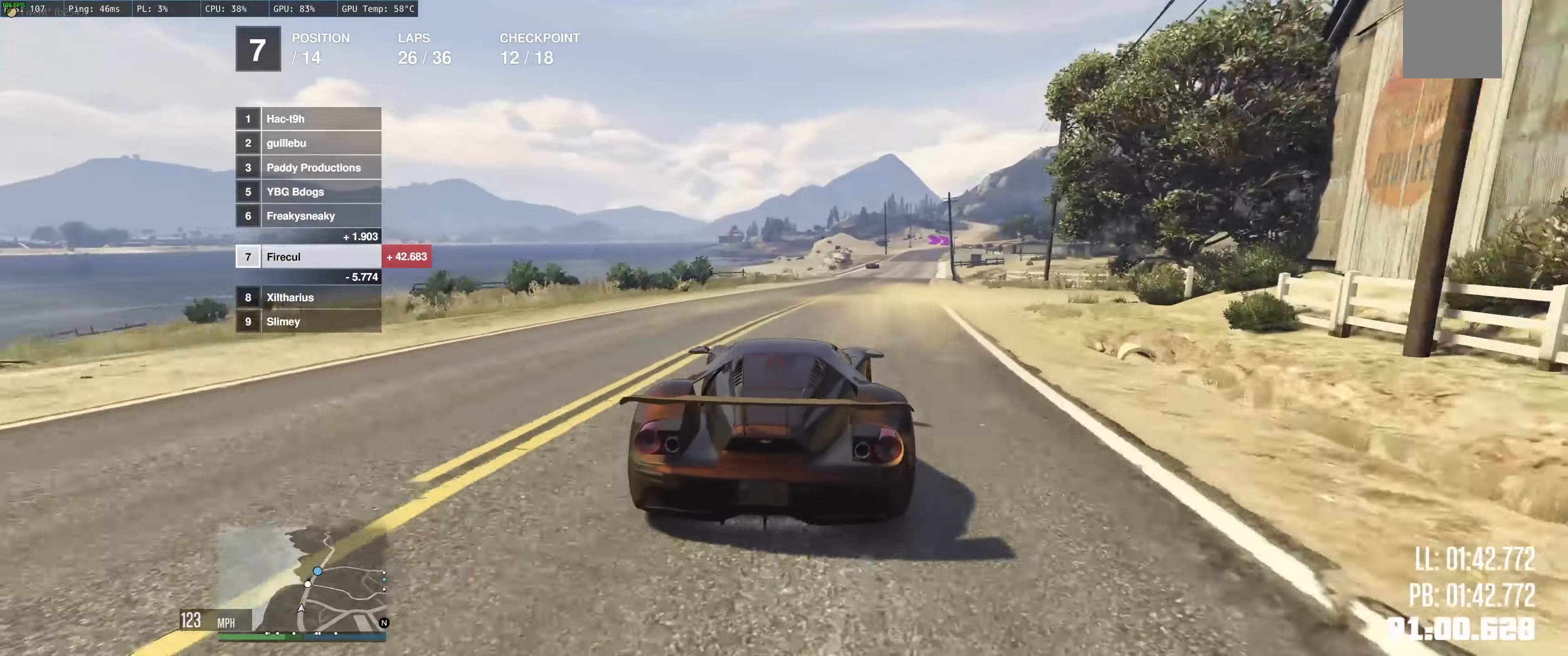
{"buttons": ["R2"], "left_stick": "up-right", "right_stick": "center", "events": [[83, "left_stick", "right"], [183, "left_stick", "up-left"], [316, "left_stick", "up-right"]]}
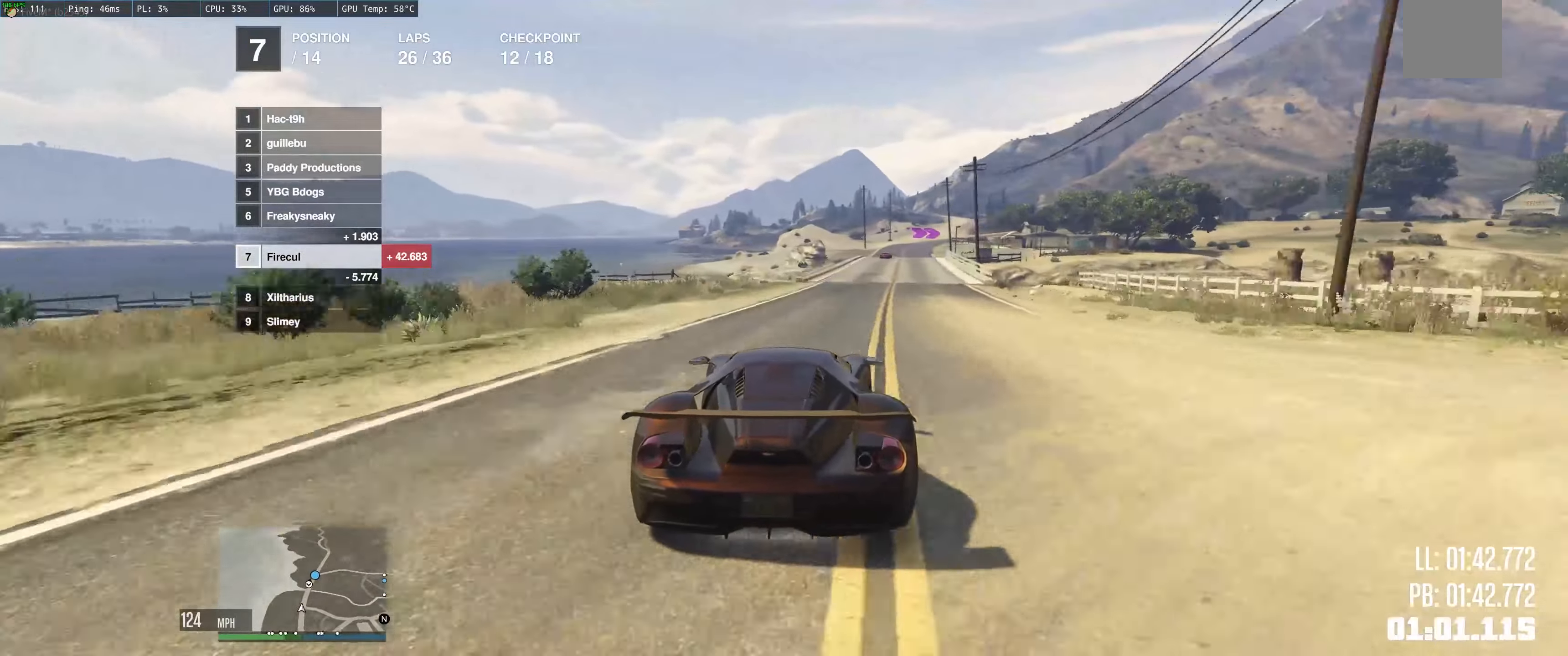
{"buttons": ["R2"], "left_stick": "up-right", "right_stick": "center", "events": [[50, "left_stick", "center"], [166, "left_stick", "up-right"]]}
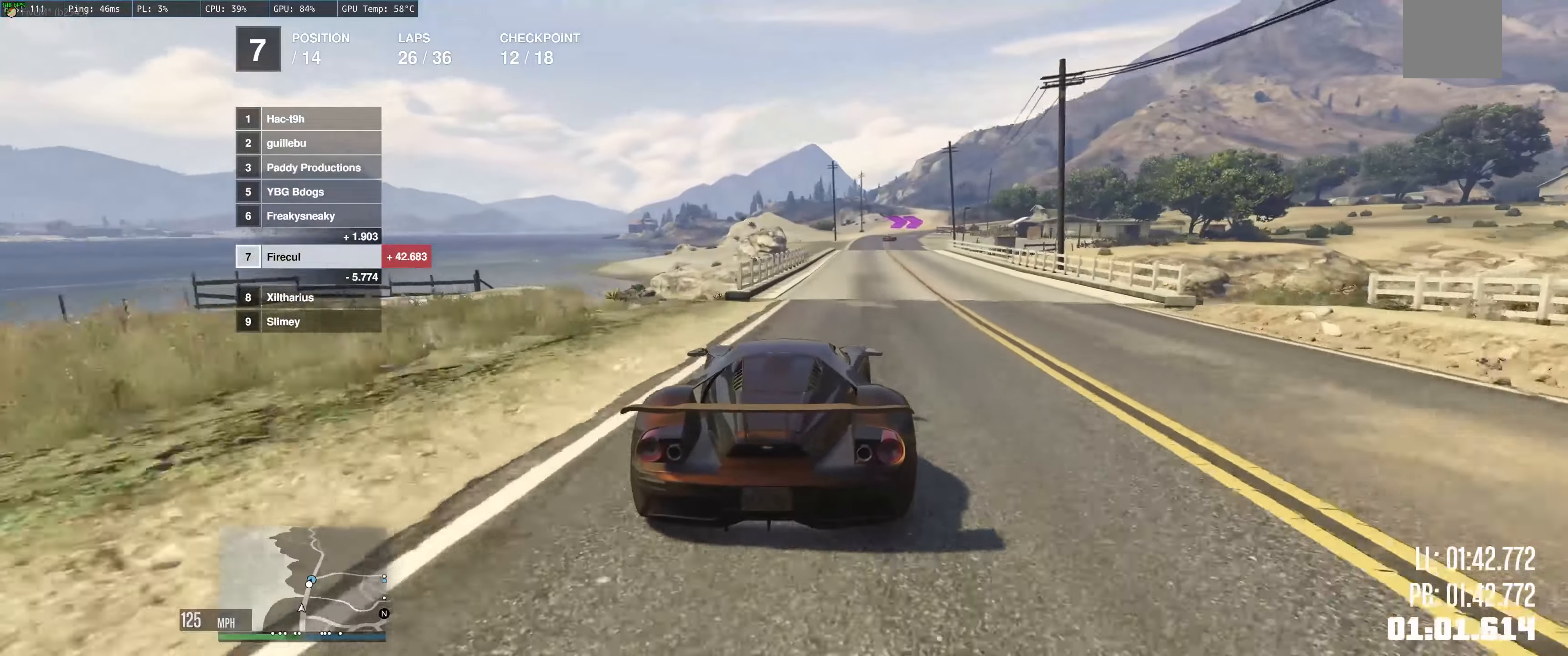
{"buttons": ["R2"], "left_stick": "up-left", "right_stick": "center", "events": [[50, "left_stick", "up"], [250, "left_stick", "right"], [367, "left_stick", "up-left"]]}
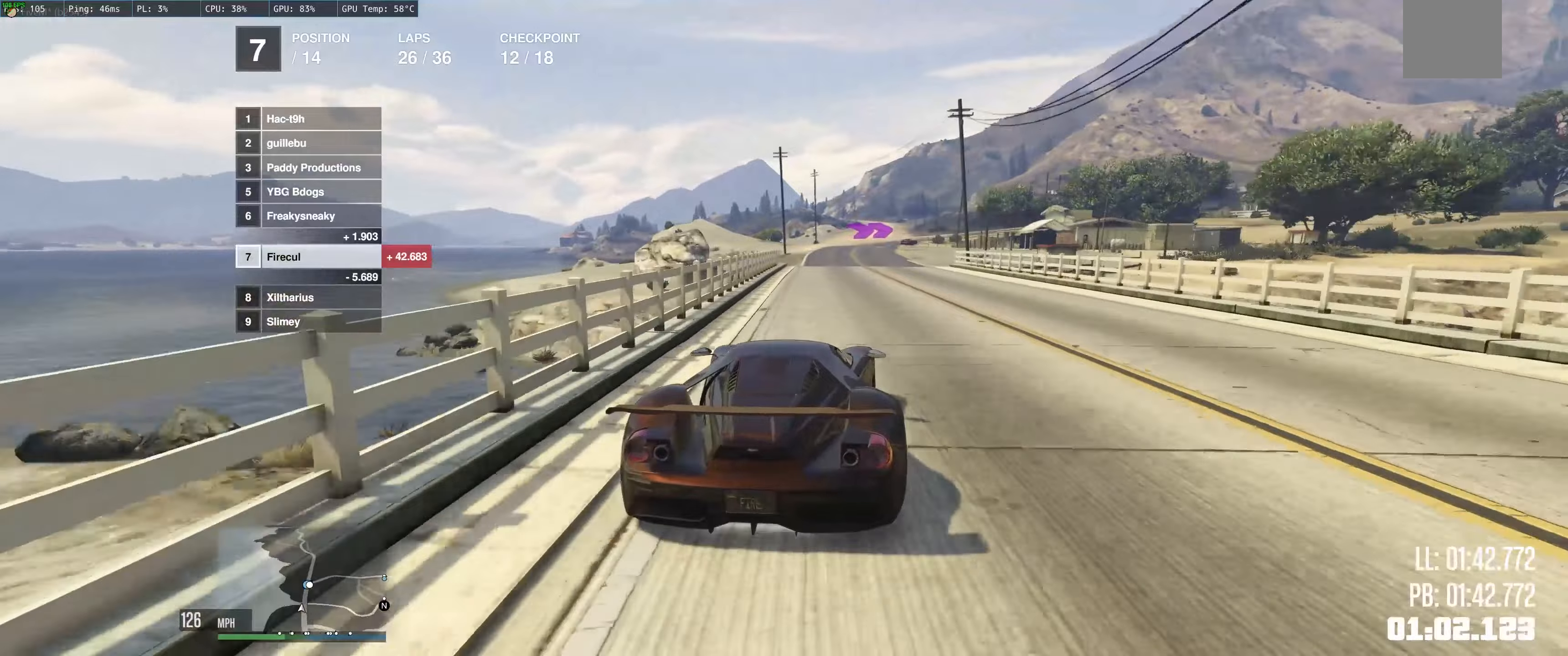
{"buttons": ["R2"], "left_stick": "right", "right_stick": "center", "events": [[333, "left_stick", "center"], [450, "left_stick", "right"]]}
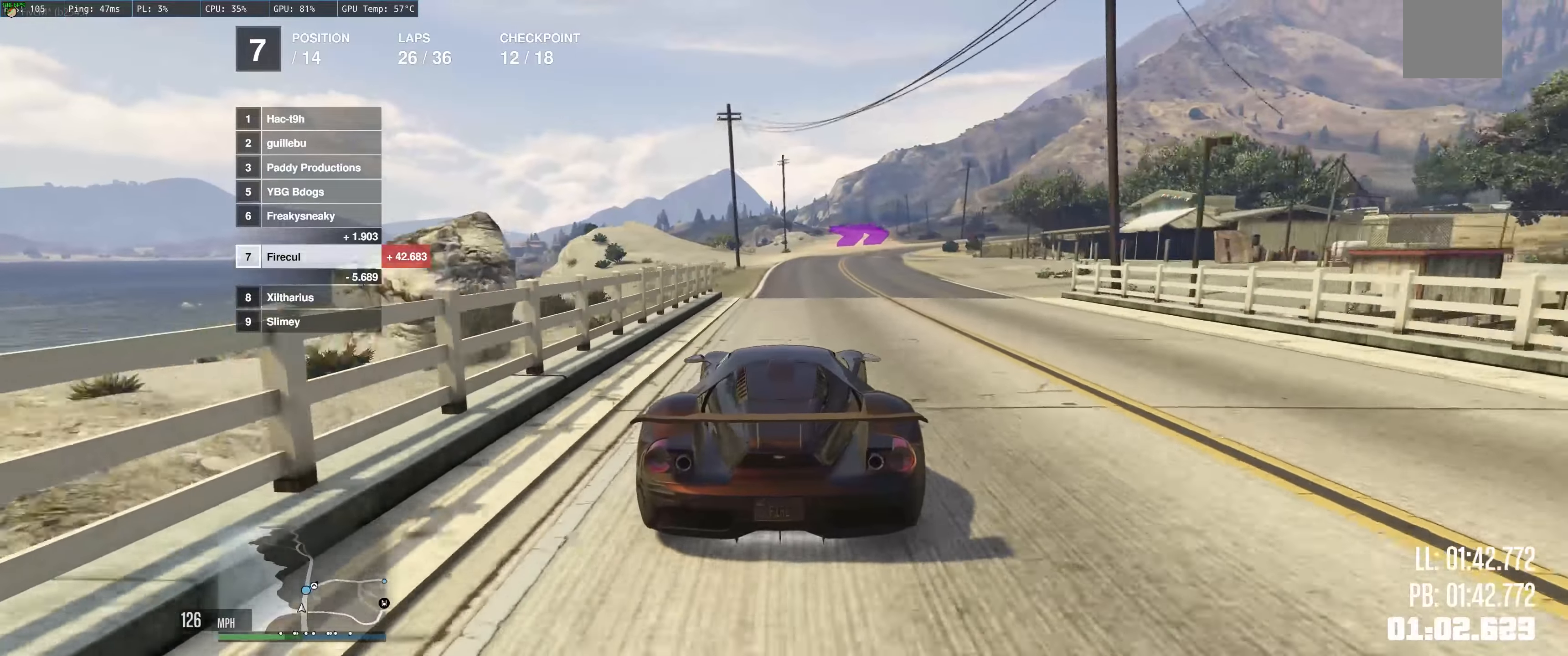
{"buttons": ["R2"], "left_stick": "up-left", "right_stick": "center", "events": [[100, "left_stick", "up"], [200, "left_stick", "up-right"], [300, "left_stick", "right"], [483, "left_stick", "up-left"]]}
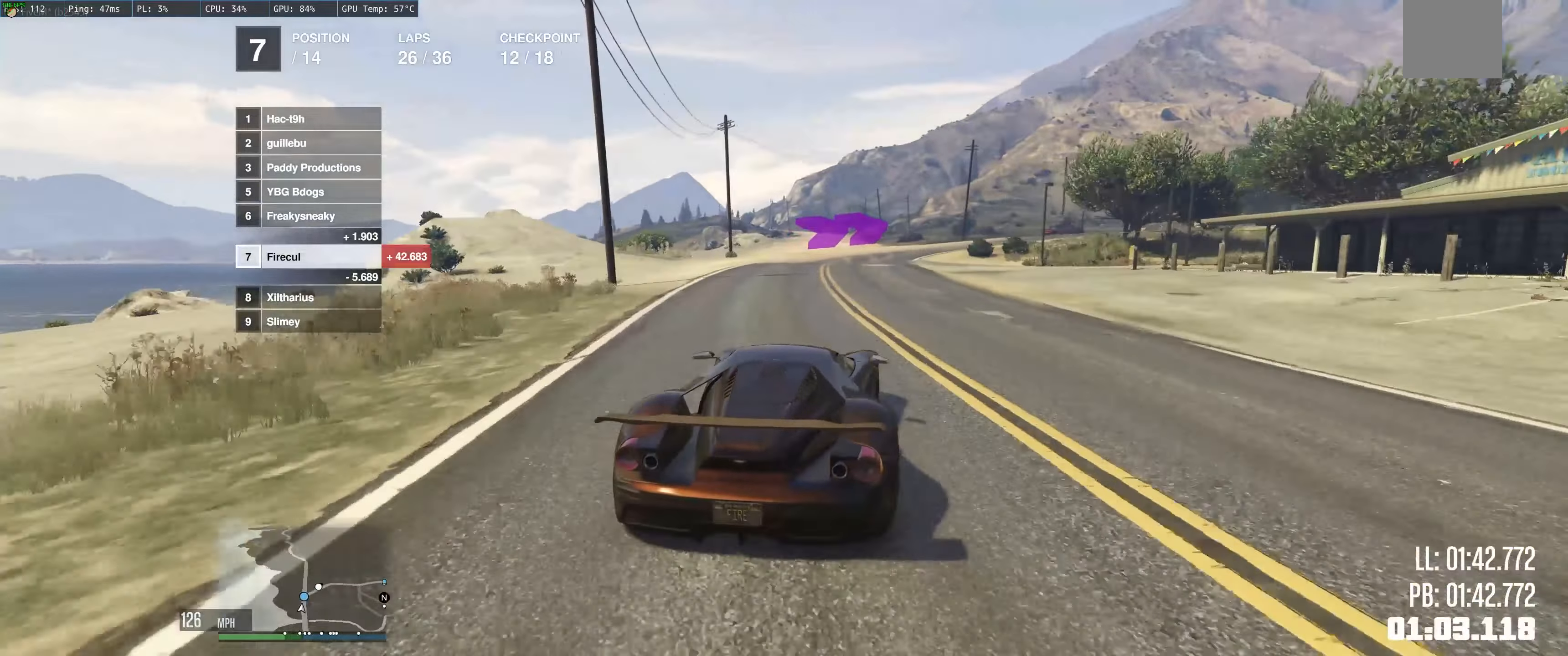
{"buttons": ["R2"], "left_stick": "right", "right_stick": "center", "events": [[67, "left_stick", "up-right"], [167, "left_stick", "center"], [250, "left_stick", "right"]]}
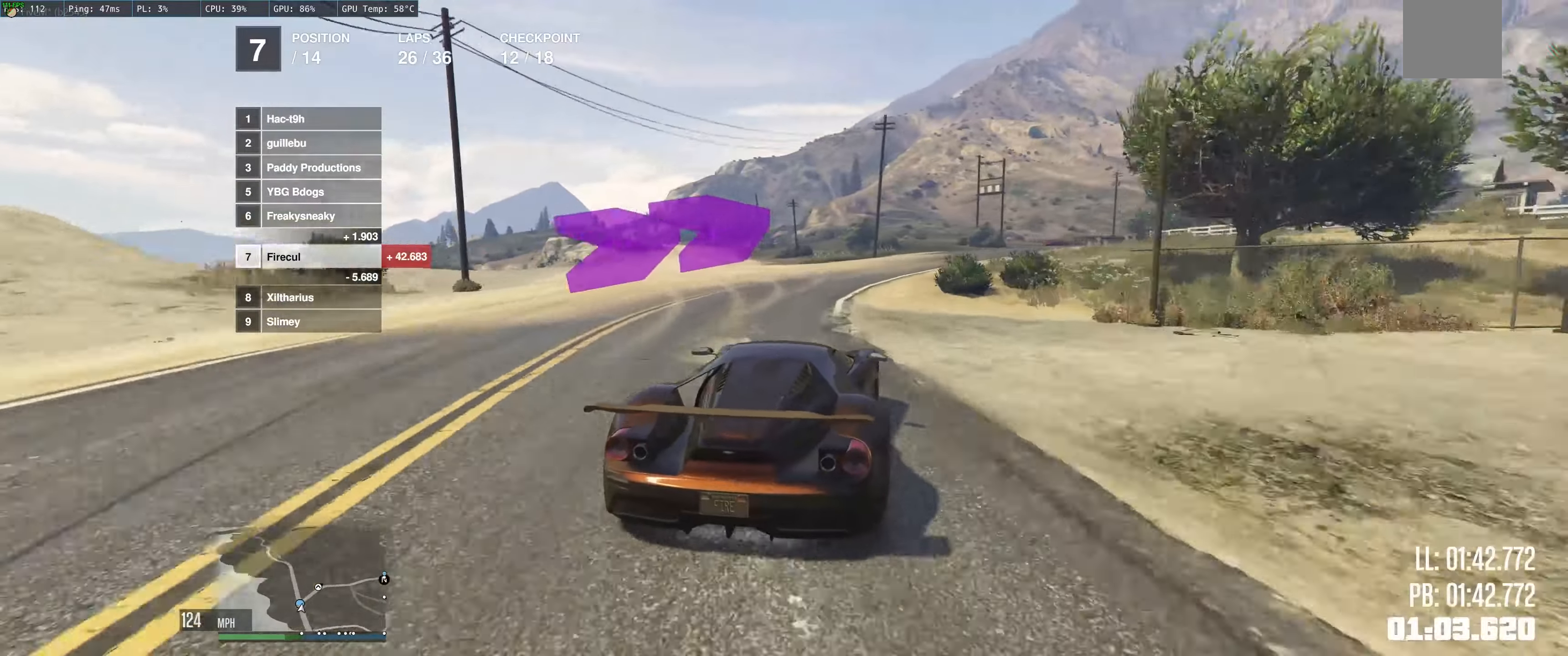
{"buttons": ["R2"], "left_stick": "right", "right_stick": "center", "events": []}
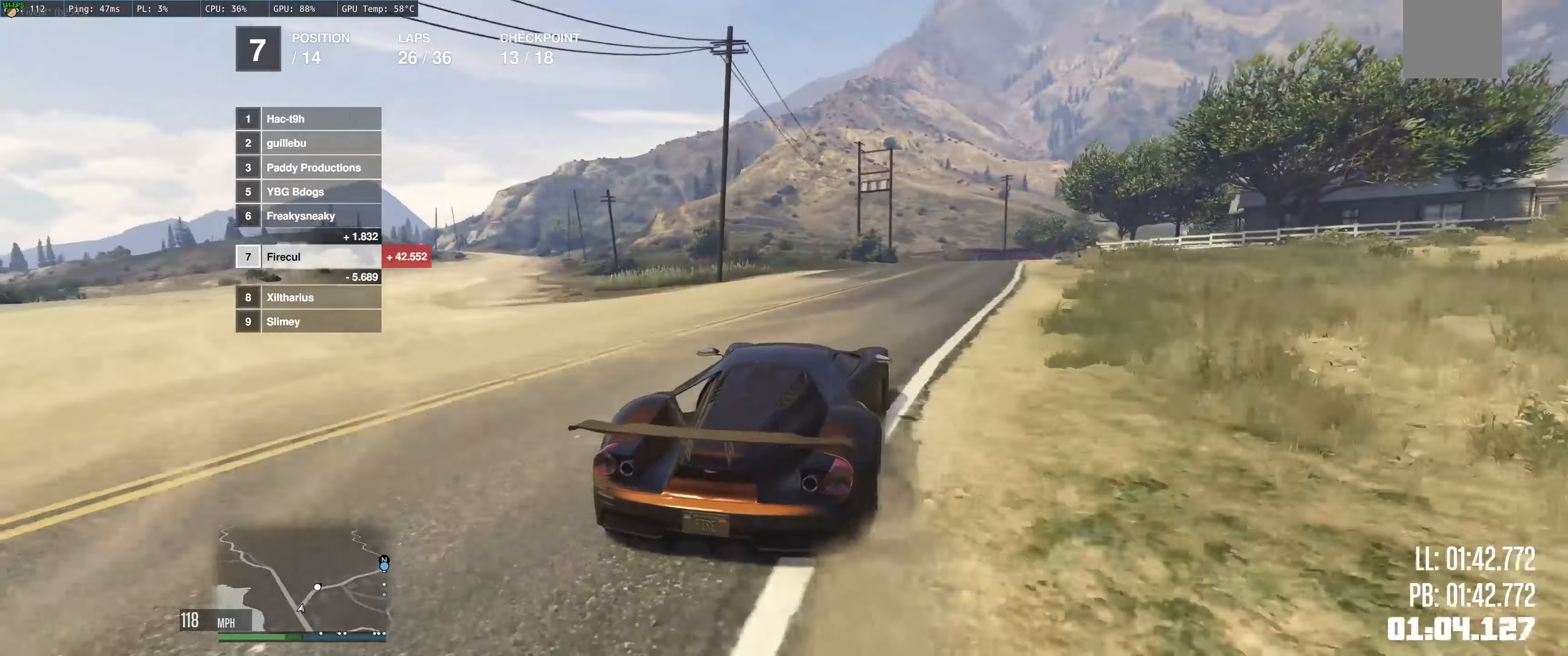
{"buttons": ["R2"], "left_stick": "right", "right_stick": "center", "events": [[67, "left_stick", "center"], [217, "left_stick", "right"]]}
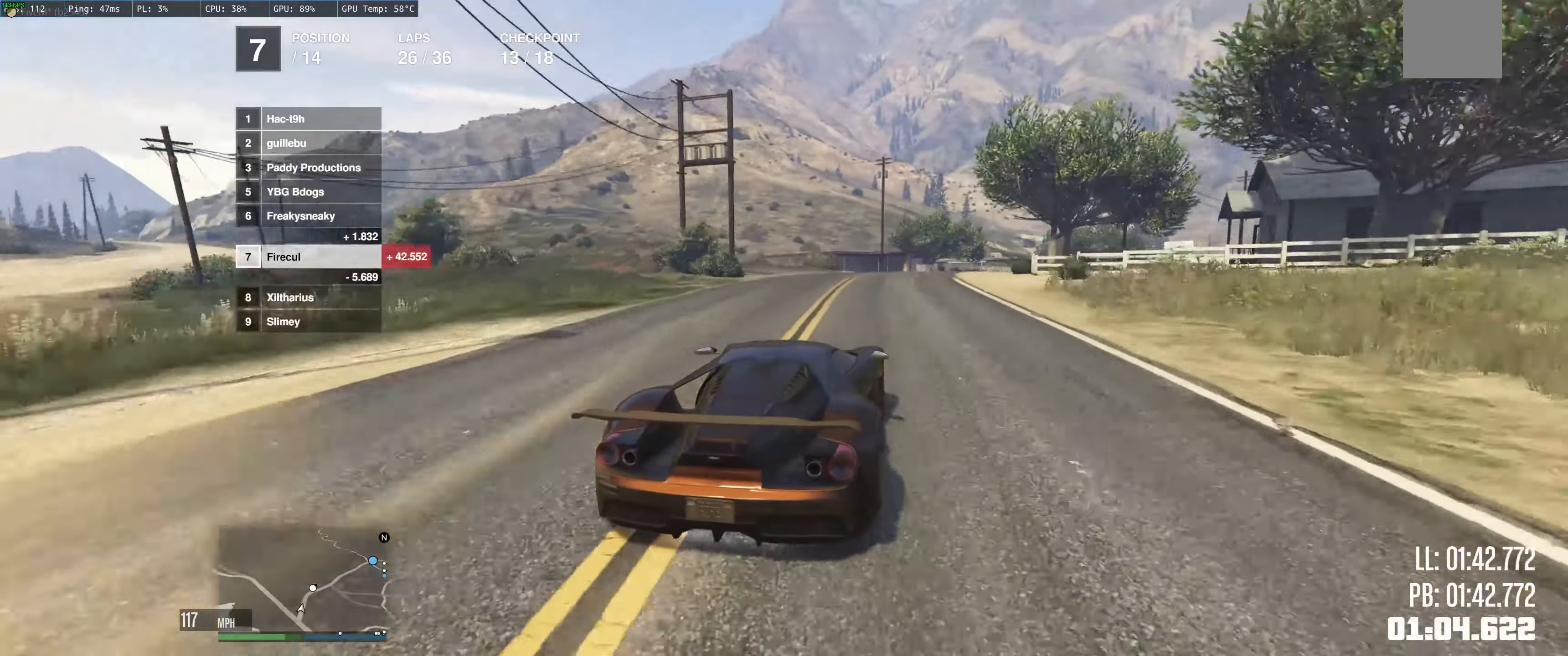
{"buttons": ["R2"], "left_stick": "right", "right_stick": "center", "events": [[183, "left_stick", "up"], [300, "left_stick", "right"]]}
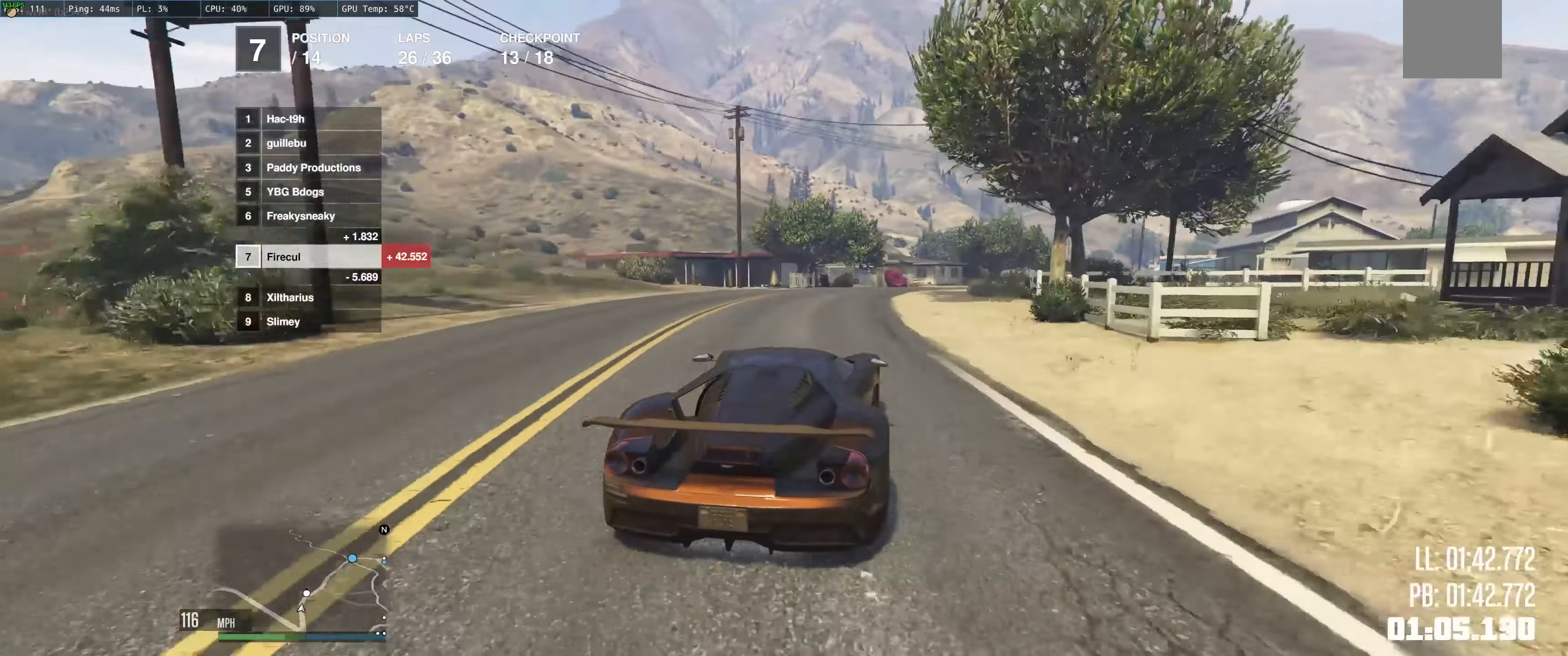
{"buttons": ["R2"], "left_stick": "right", "right_stick": "center", "events": [[50, "R2", "up"], [333, "R2", "down"]]}
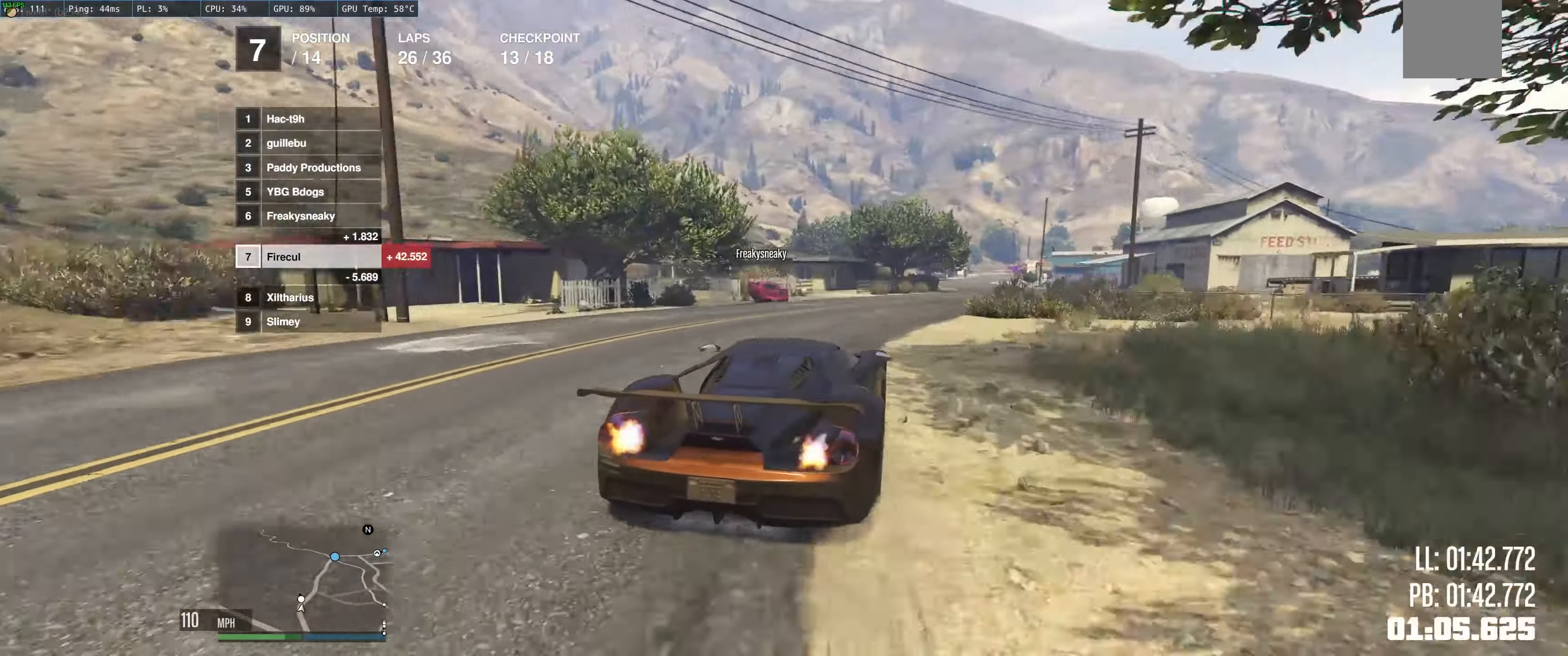
{"buttons": ["R2"], "left_stick": "right", "right_stick": "center", "events": [[117, "left_stick", "center"], [250, "left_stick", "right"]]}